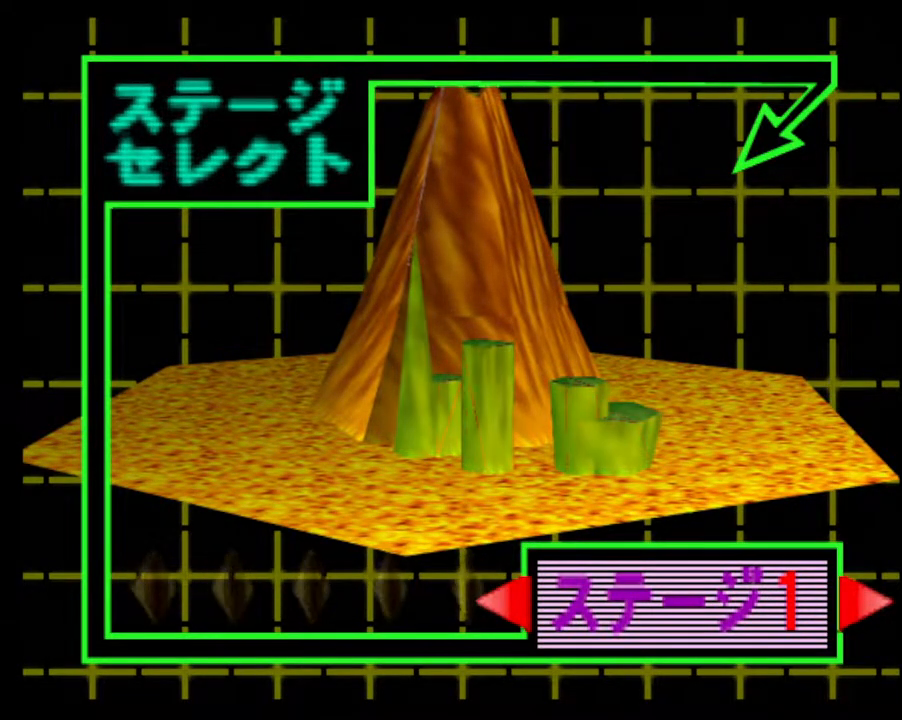
Gameplay with a controller (PlayStation layout); each line is a JSON object with the inputs held at the frame after it. "events" lists button and stick changes between this image and that frame as [ms after this image, input, new state], when the widget could be followed in between. Not read: L3 R2 R3.
{"buttons": [], "left_stick": "center", "right_stick": "center", "events": [[400, "CROSS", "down"], [483, "CROSS", "up"]]}
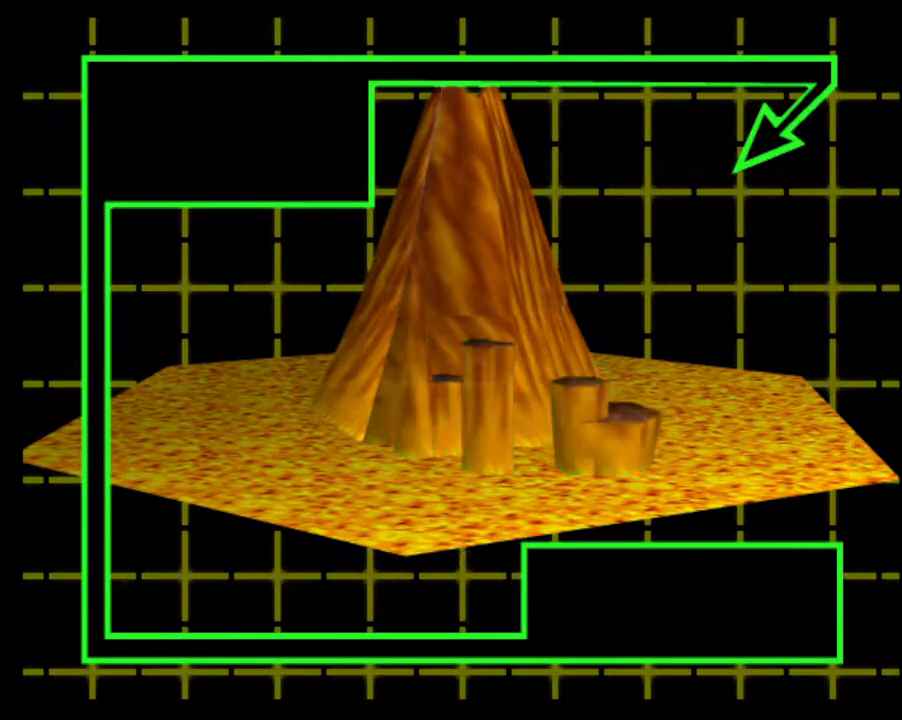
{"buttons": [], "left_stick": "center", "right_stick": "center", "events": []}
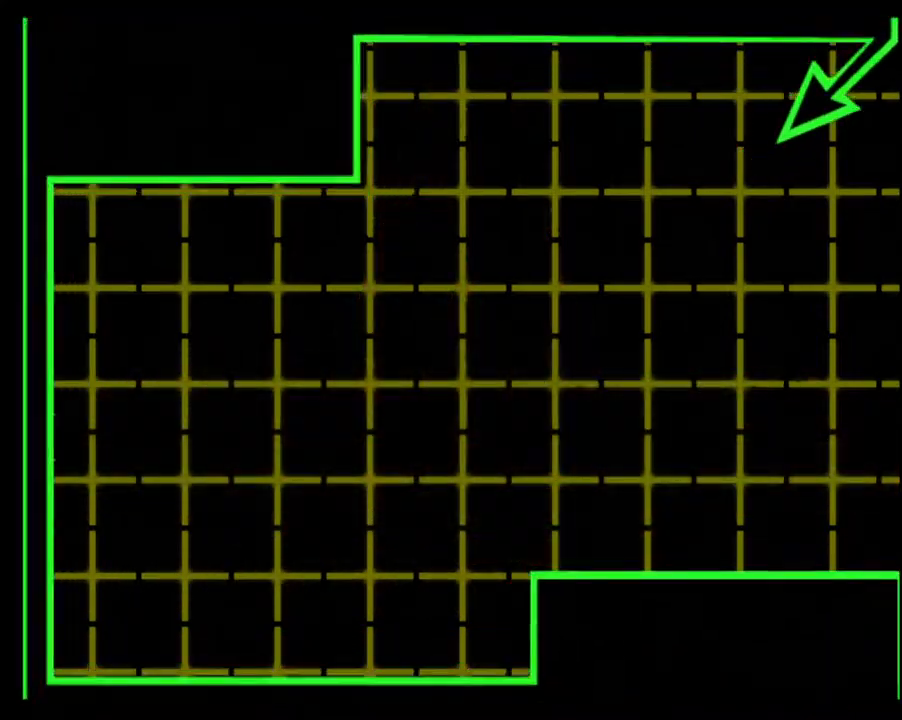
{"buttons": [], "left_stick": "center", "right_stick": "center", "events": []}
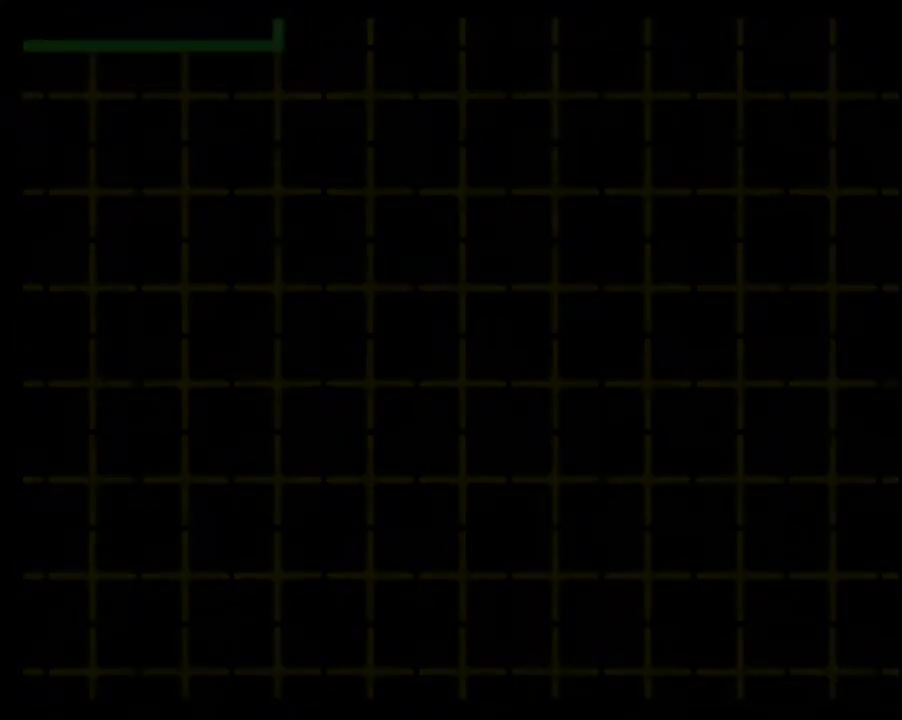
{"buttons": [], "left_stick": "center", "right_stick": "center", "events": []}
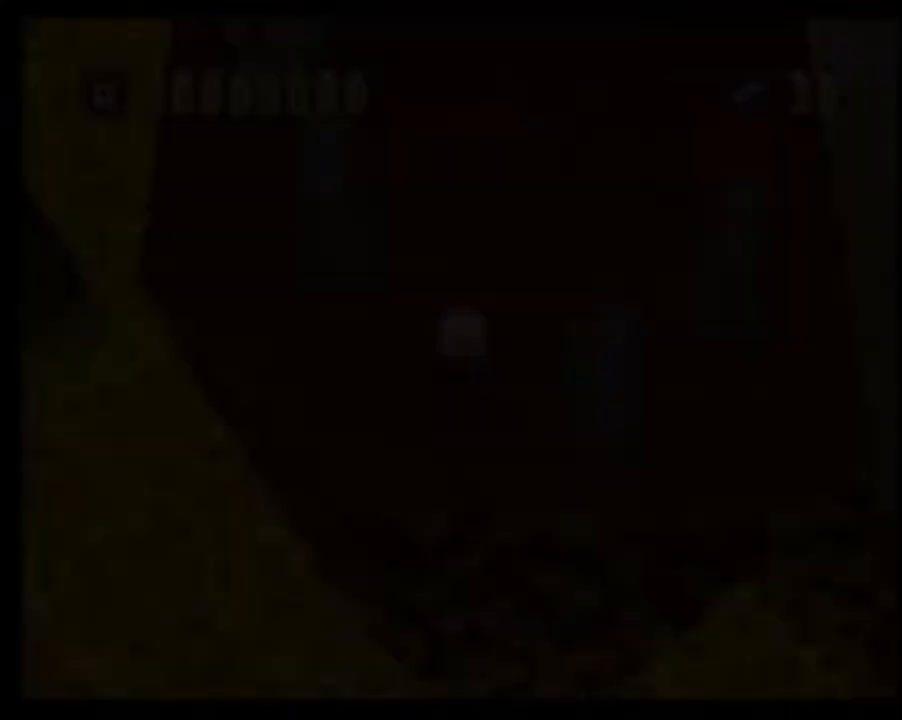
{"buttons": [], "left_stick": "center", "right_stick": "center", "events": []}
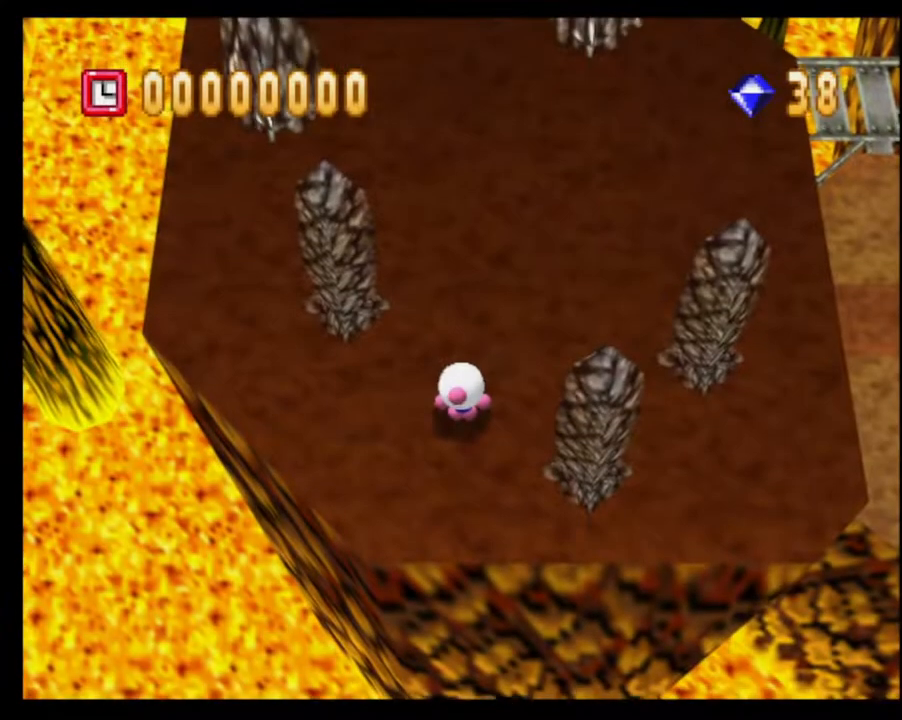
{"buttons": [], "left_stick": "center", "right_stick": "center", "events": []}
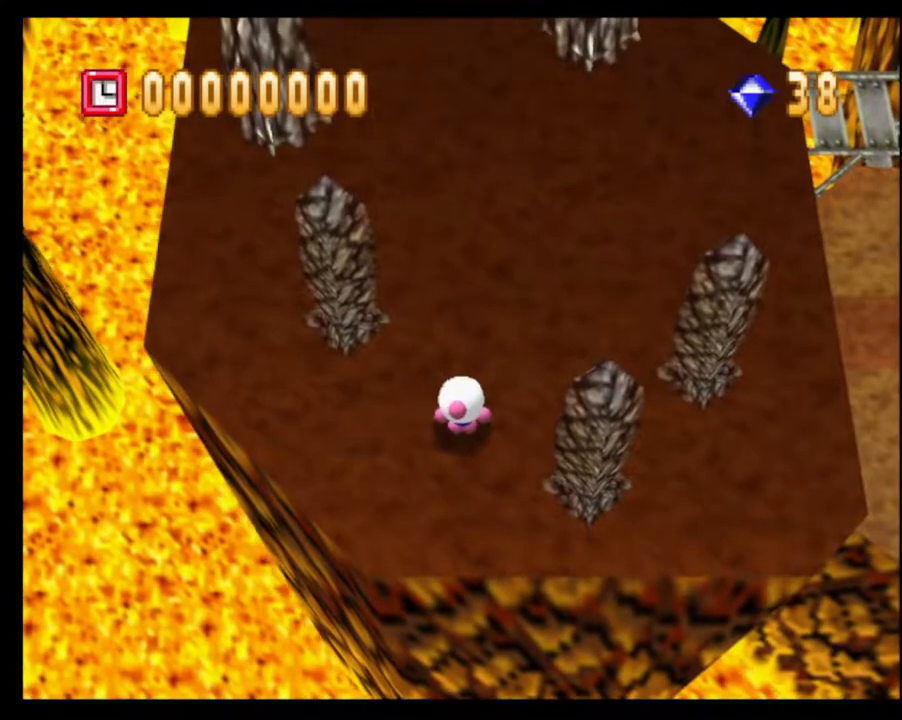
{"buttons": [], "left_stick": "center", "right_stick": "center", "events": []}
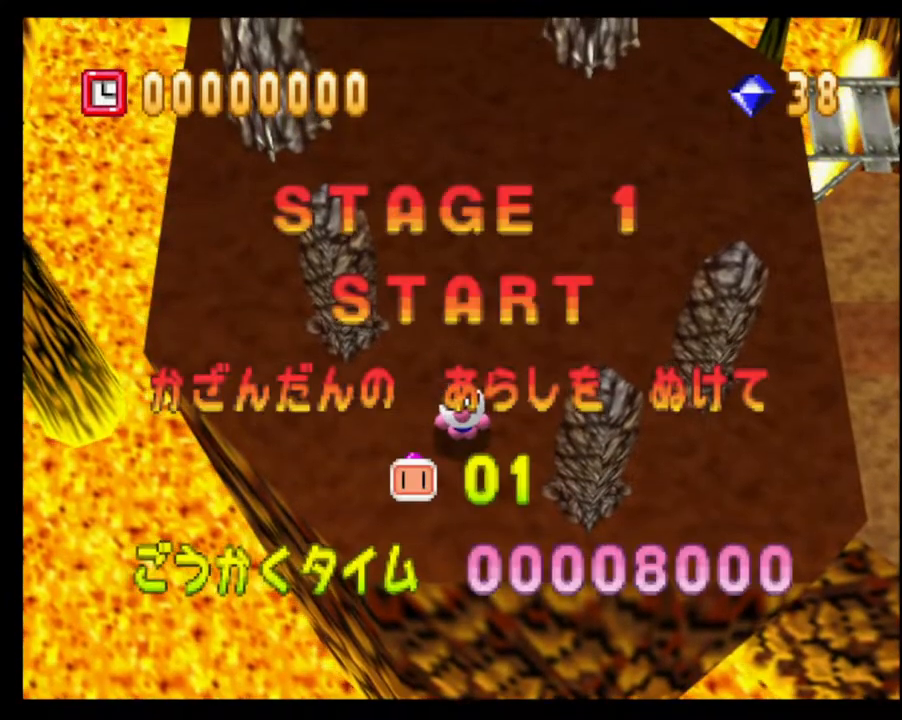
{"buttons": [], "left_stick": "center", "right_stick": "center", "events": []}
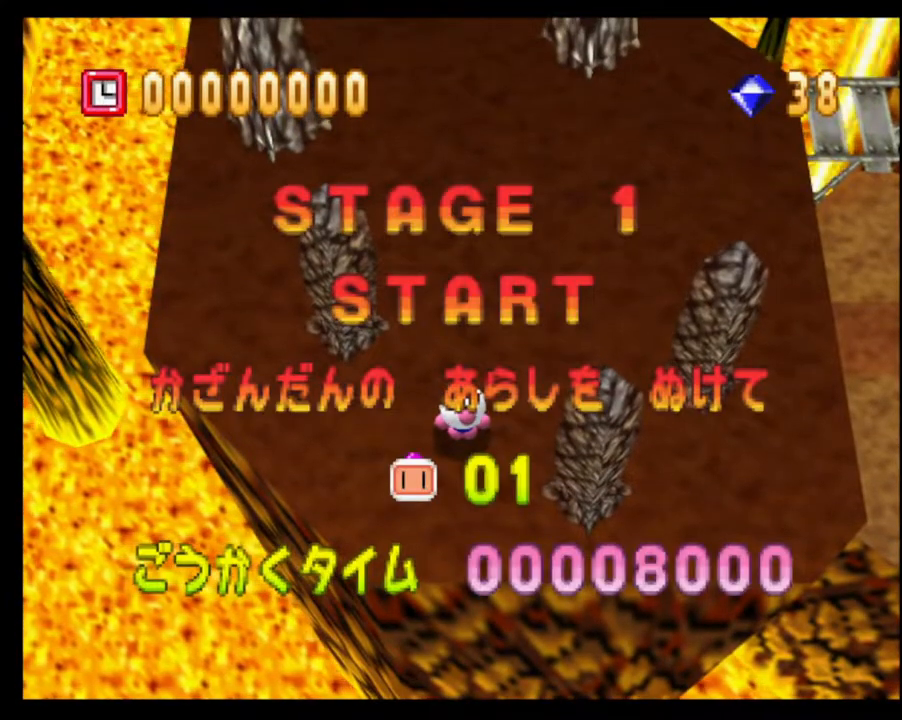
{"buttons": [], "left_stick": "center", "right_stick": "center", "events": []}
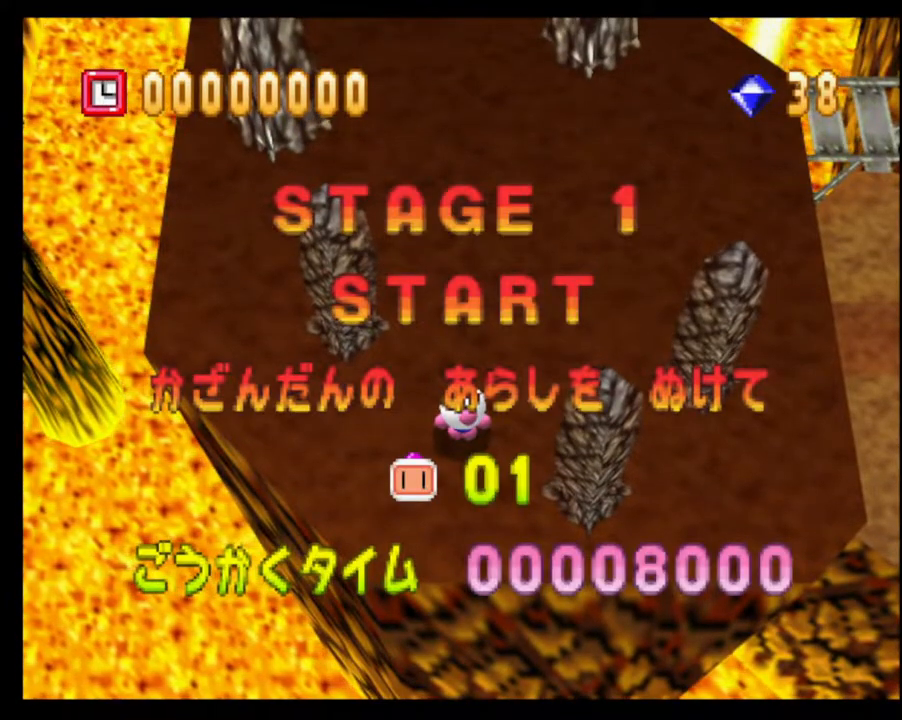
{"buttons": [], "left_stick": "center", "right_stick": "center", "events": []}
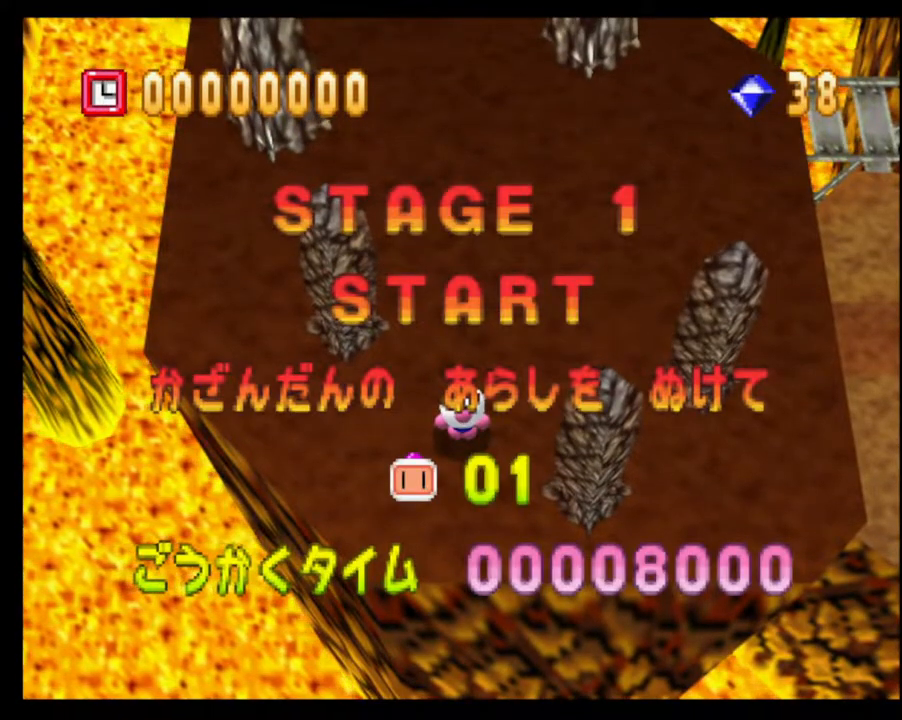
{"buttons": [], "left_stick": "center", "right_stick": "center", "events": []}
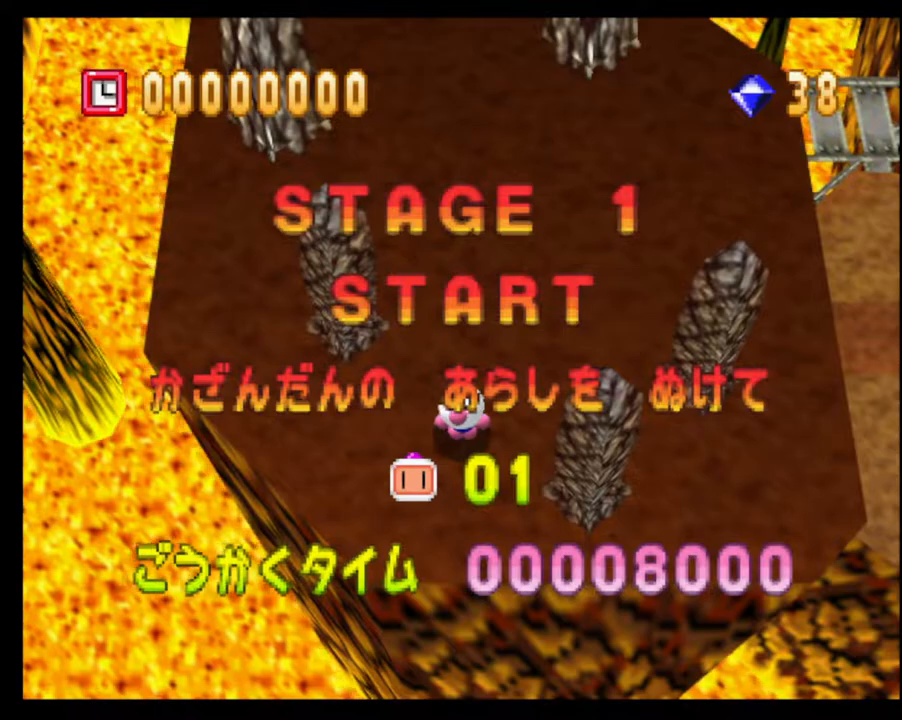
{"buttons": [], "left_stick": "up", "right_stick": "center", "events": [[33, "left_stick", "up"]]}
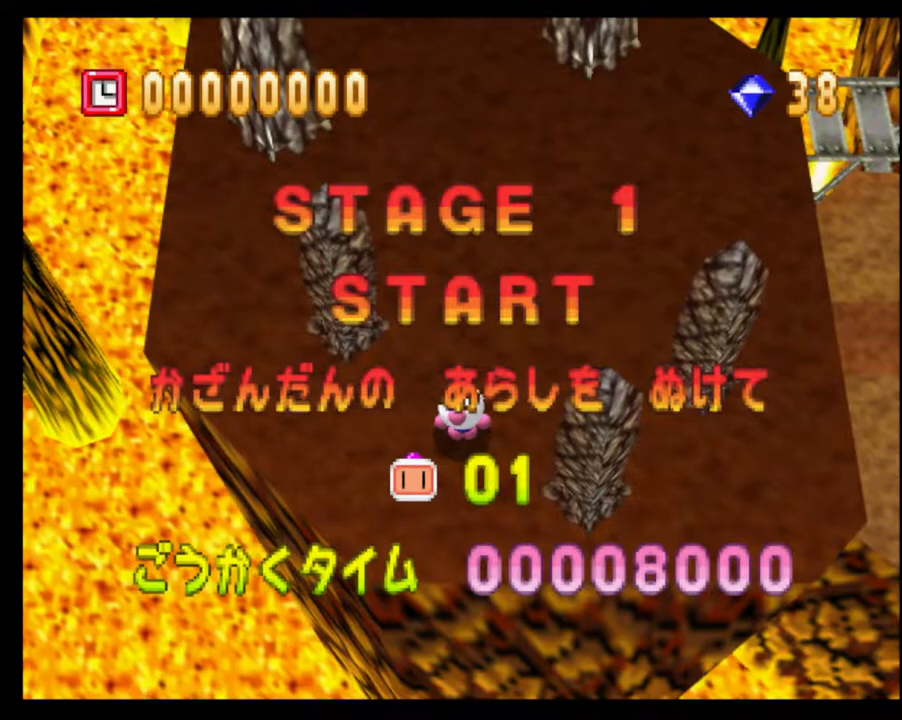
{"buttons": [], "left_stick": "up", "right_stick": "center", "events": []}
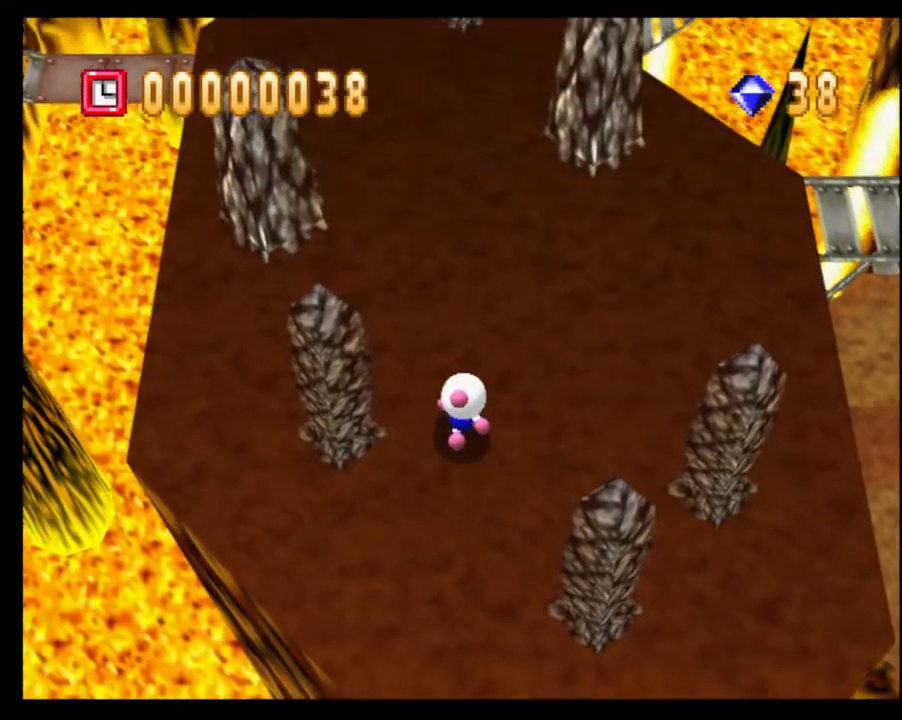
{"buttons": [], "left_stick": "up", "right_stick": "center", "events": [[67, "right_stick", "left"], [200, "right_stick", "center"]]}
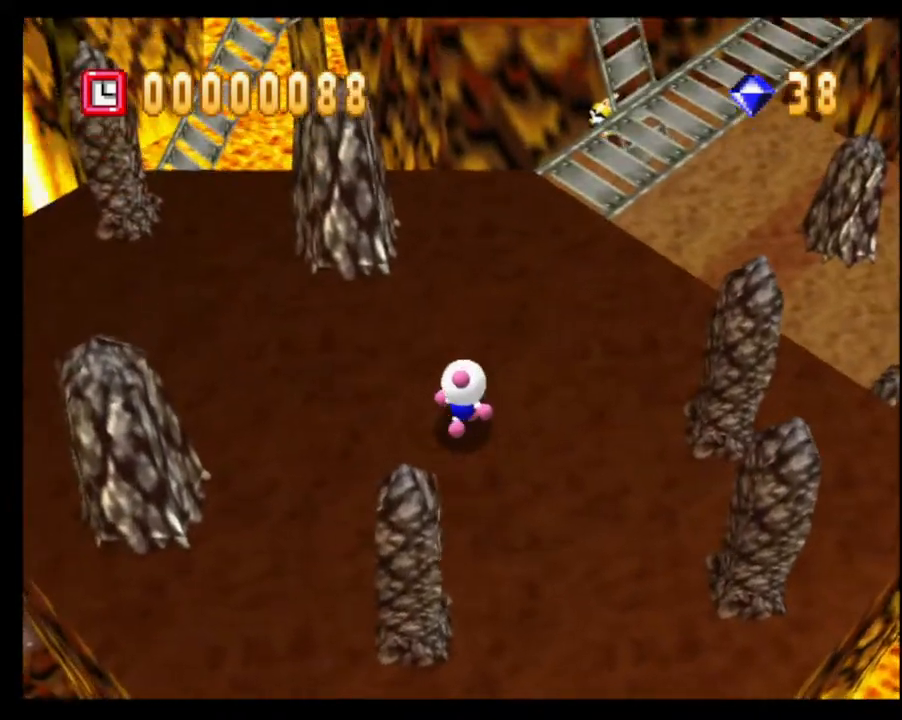
{"buttons": [], "left_stick": "up", "right_stick": "right", "events": [[500, "right_stick", "right"]]}
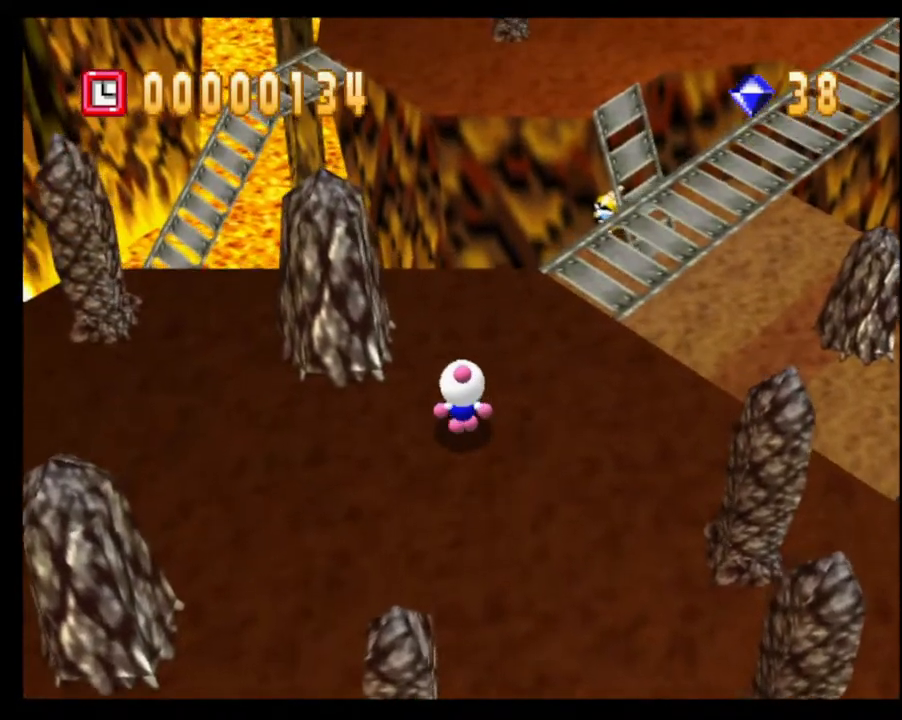
{"buttons": [], "left_stick": "right", "right_stick": "center", "events": [[150, "right_stick", "center"], [267, "left_stick", "right"]]}
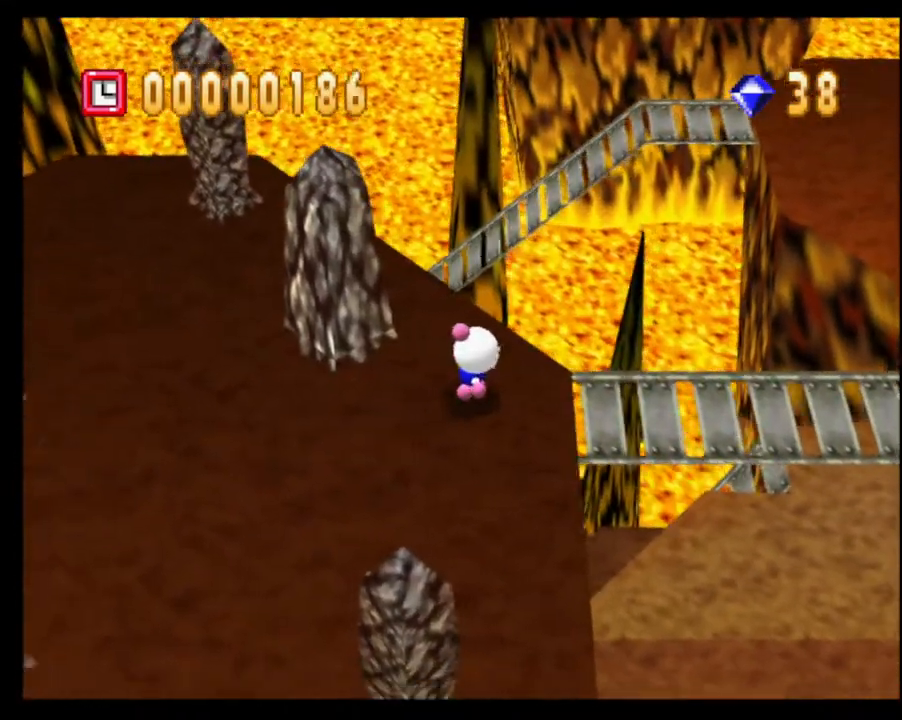
{"buttons": ["CROSS", "SQUARE"], "left_stick": "right", "right_stick": "center", "events": [[83, "left_stick", "down-right"], [217, "left_stick", "right"], [467, "SQUARE", "down"], [500, "CROSS", "down"]]}
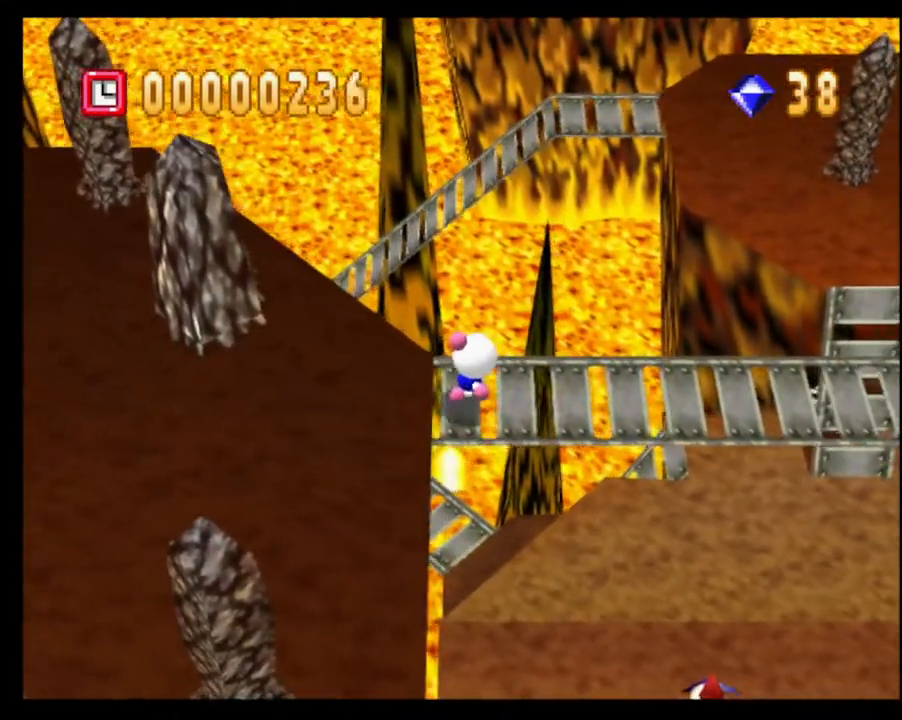
{"buttons": [], "left_stick": "right", "right_stick": "center", "events": [[133, "CROSS", "up"], [133, "SQUARE", "up"], [233, "CROSS", "down"], [300, "CROSS", "up"], [383, "CROSS", "down"], [433, "CROSS", "up"]]}
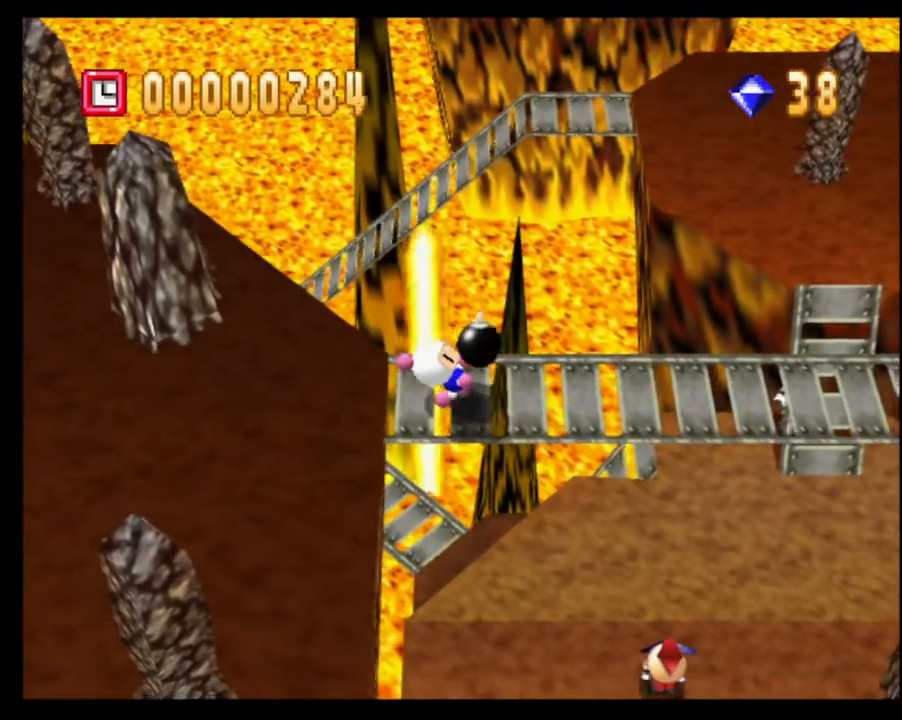
{"buttons": [], "left_stick": "right", "right_stick": "center", "events": [[17, "CROSS", "down"], [83, "CROSS", "up"], [150, "CROSS", "down"], [217, "CROSS", "up"], [300, "CROSS", "down"], [350, "CROSS", "up"], [417, "CROSS", "down"], [500, "CROSS", "up"]]}
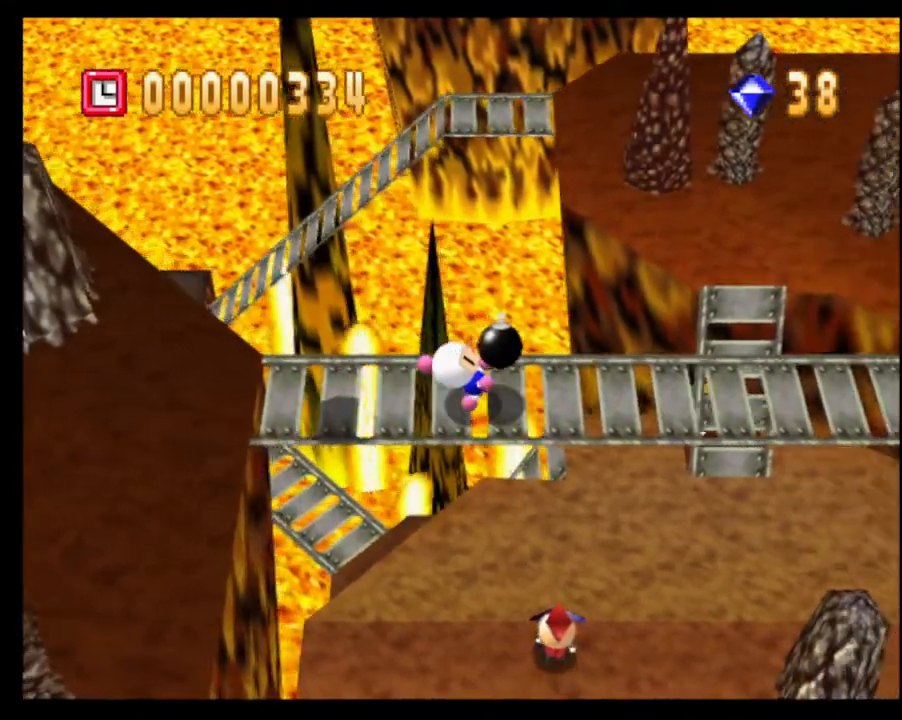
{"buttons": ["CROSS"], "left_stick": "right", "right_stick": "center", "events": [[67, "CROSS", "down"], [133, "CROSS", "up"], [217, "CROSS", "down"], [283, "CROSS", "up"], [333, "CROSS", "down"], [417, "CROSS", "up"], [483, "CROSS", "down"]]}
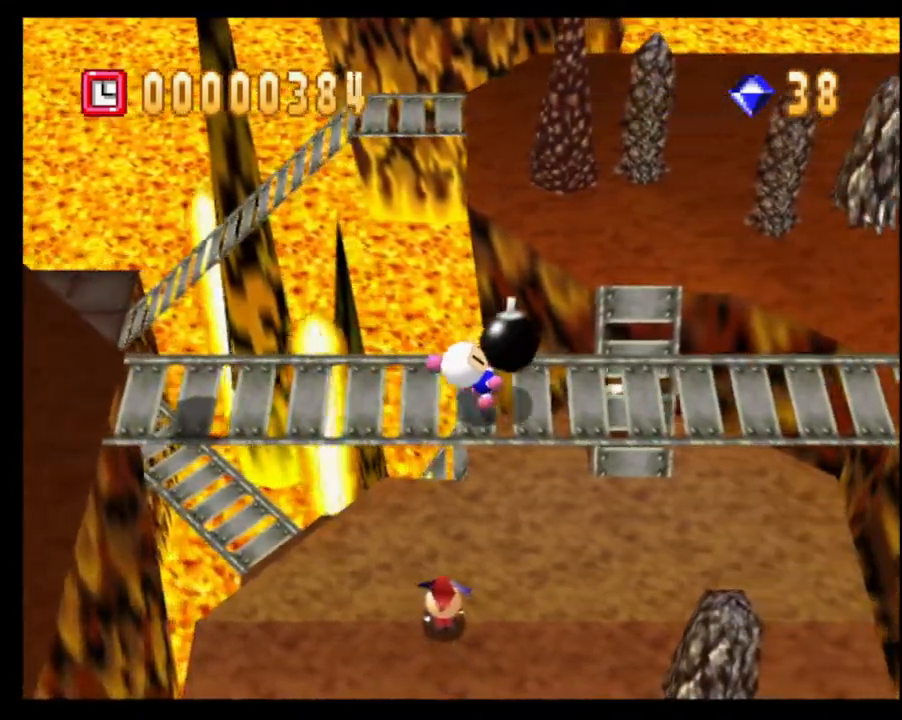
{"buttons": ["CROSS"], "left_stick": "right", "right_stick": "center", "events": [[83, "CROSS", "up"], [150, "CROSS", "down"], [217, "CROSS", "up"], [283, "CROSS", "down"], [367, "CROSS", "up"], [450, "CROSS", "down"]]}
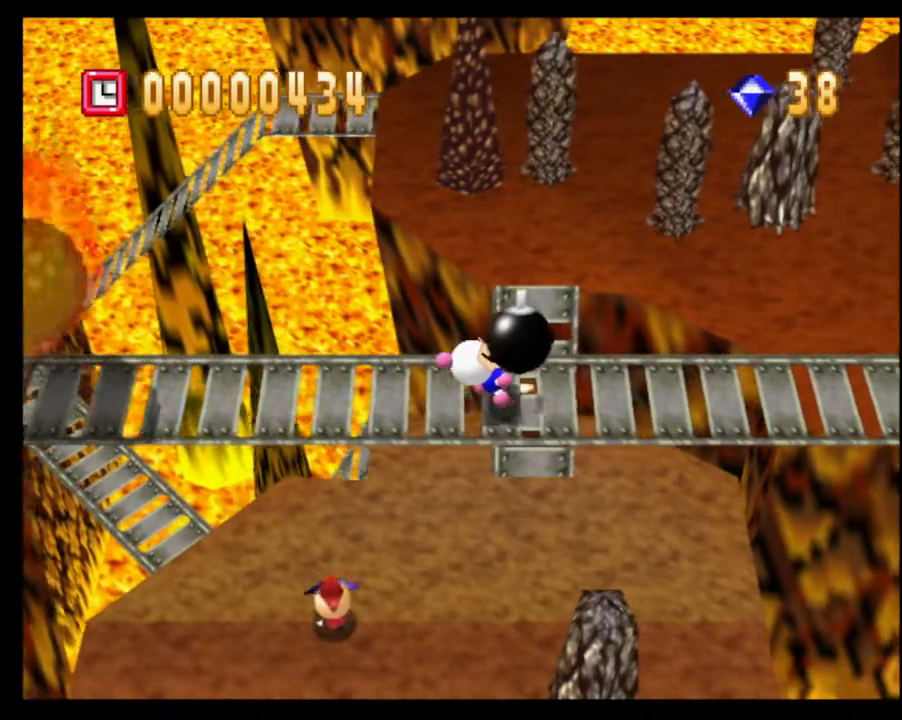
{"buttons": [], "left_stick": "up", "right_stick": "center", "events": [[33, "CROSS", "up"], [100, "CROSS", "down"], [183, "CROSS", "up"], [250, "CROSS", "down"], [283, "left_stick", "up"], [333, "CROSS", "up"], [400, "CROSS", "down"], [467, "CROSS", "up"]]}
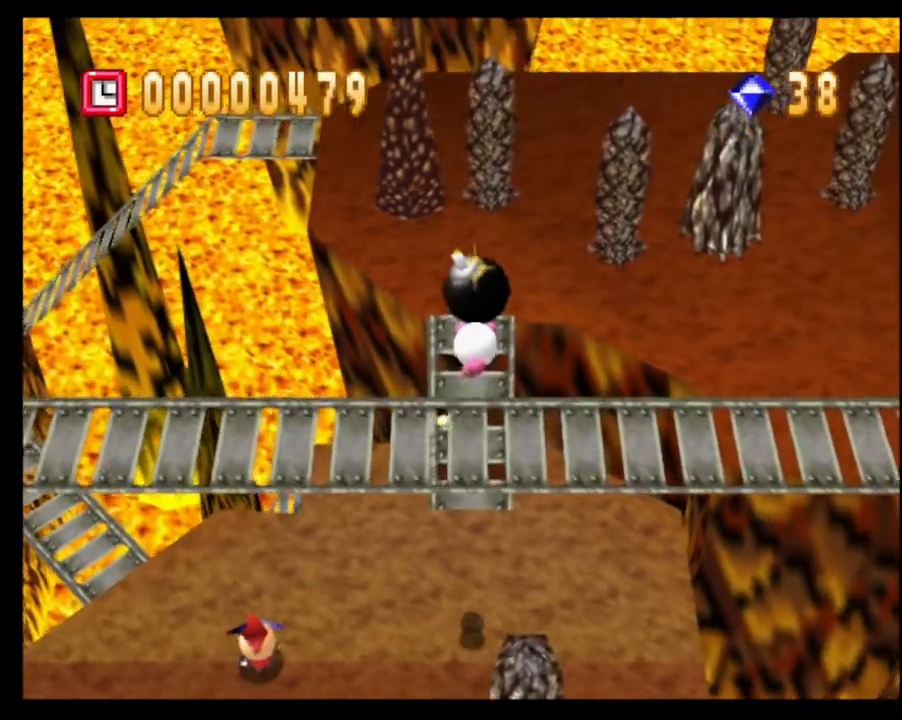
{"buttons": [], "left_stick": "center", "right_stick": "center", "events": [[350, "left_stick", "center"]]}
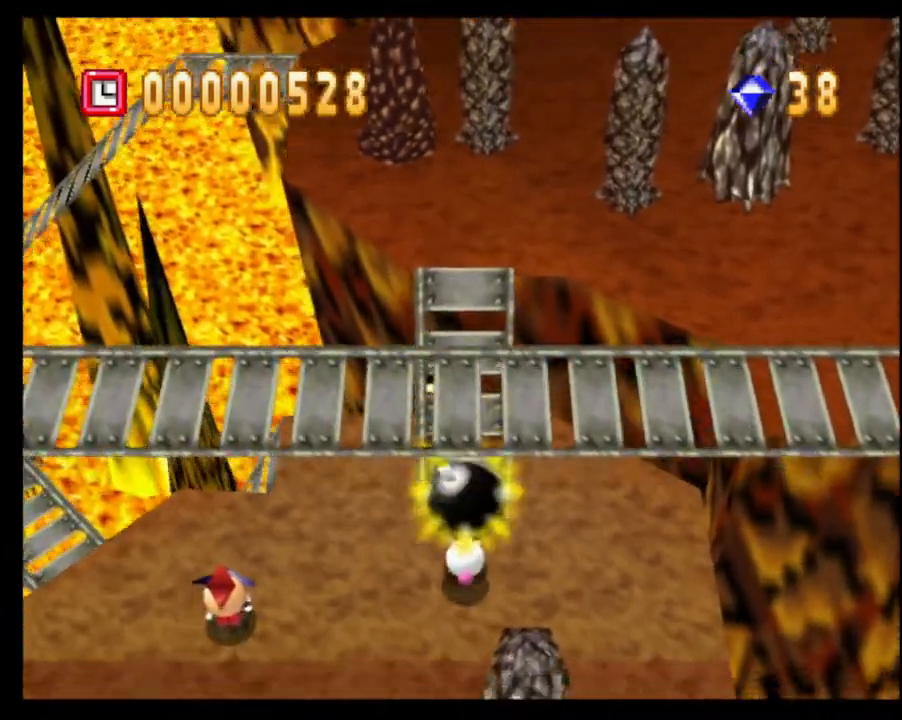
{"buttons": [], "left_stick": "up", "right_stick": "center", "events": [[67, "left_stick", "up"]]}
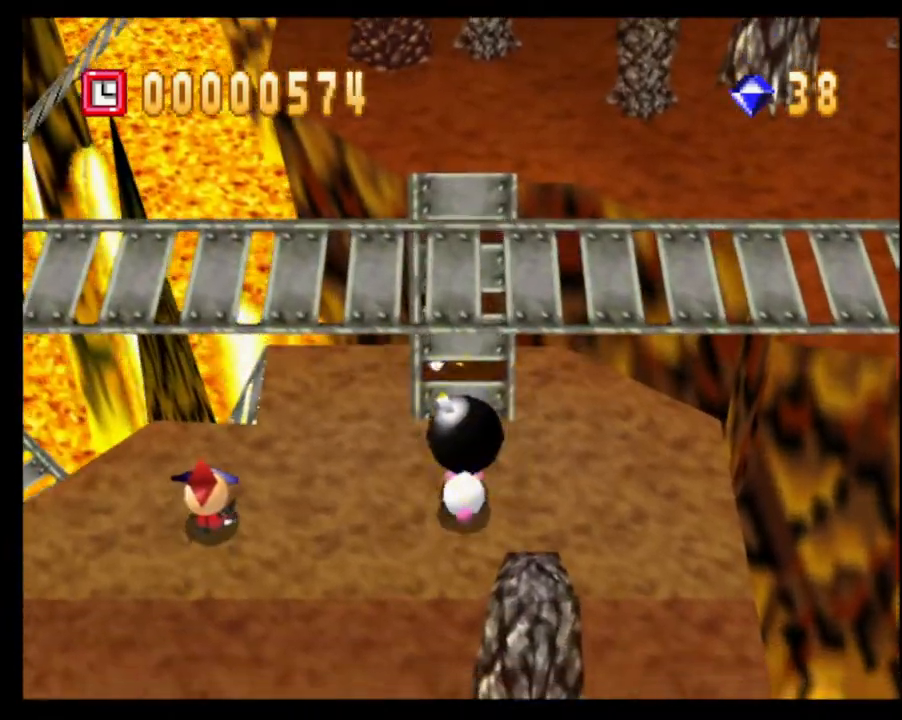
{"buttons": [], "left_stick": "up", "right_stick": "center", "events": []}
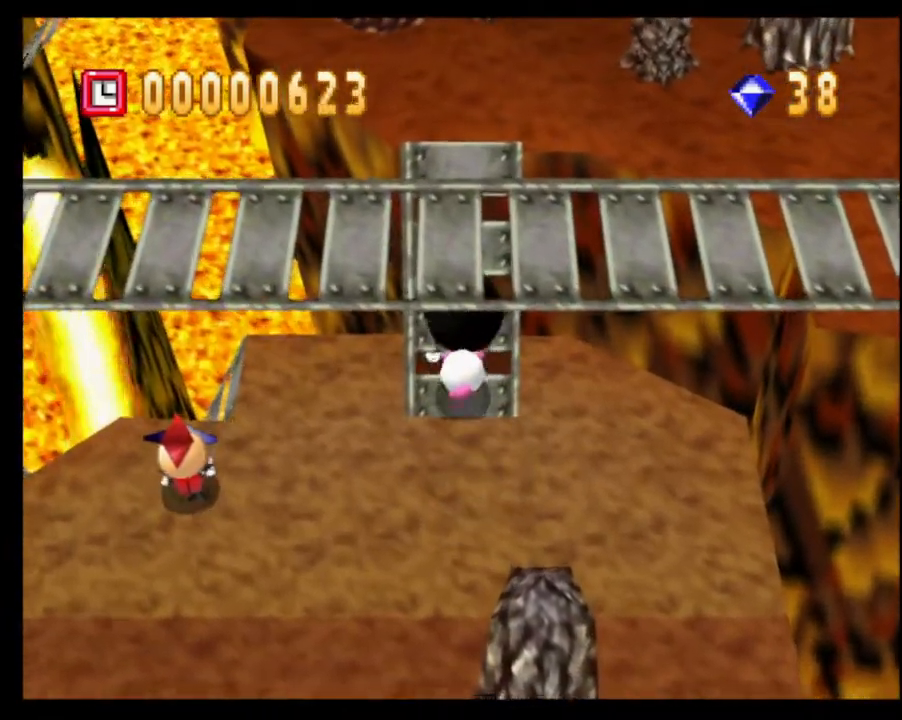
{"buttons": [], "left_stick": "up", "right_stick": "center", "events": []}
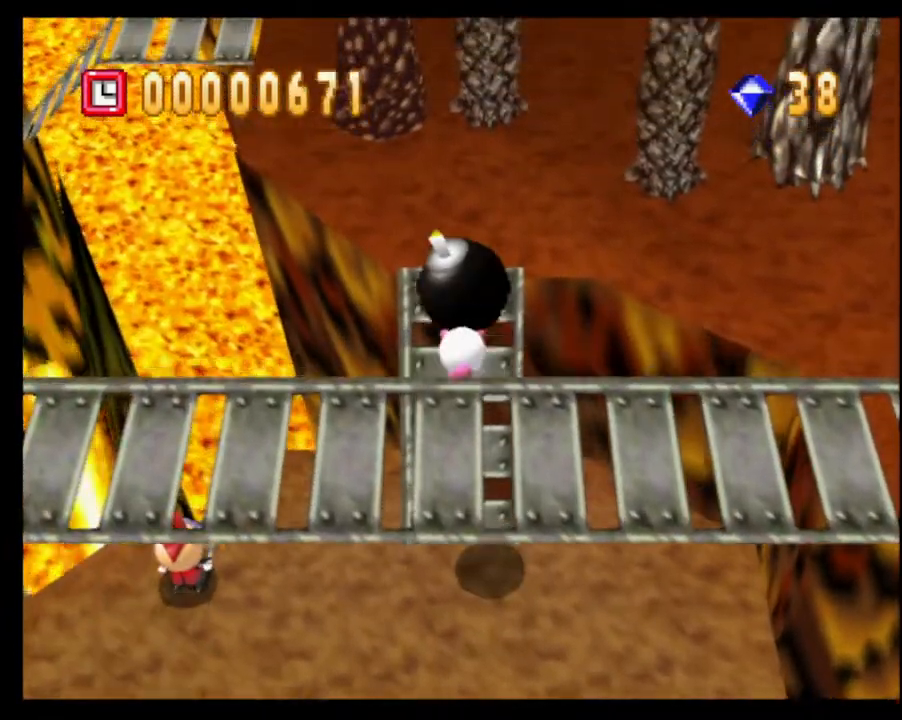
{"buttons": [], "left_stick": "up-right", "right_stick": "center", "events": [[450, "left_stick", "up-right"]]}